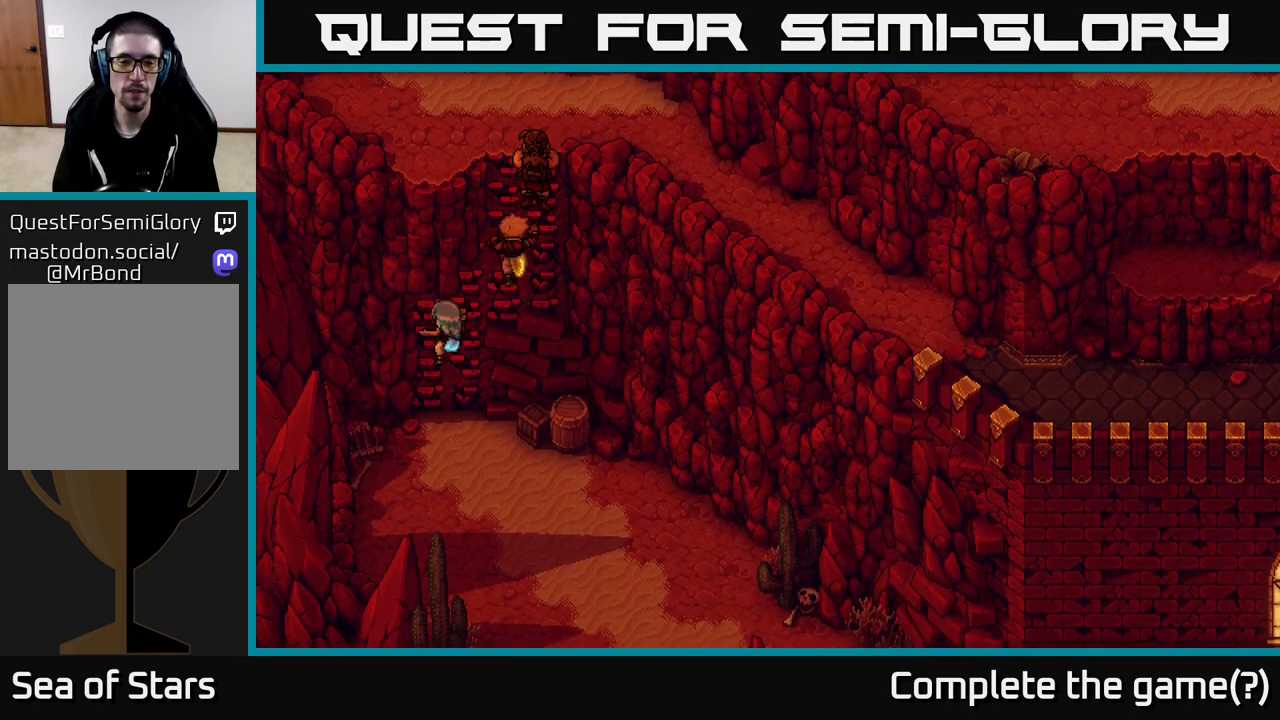
Gameplay with a controller (Xbox layout); each line is a JSON object with the inputs held at the frame after it. "events" lists button and stick changes between this image and that frame as [ms after this image, input, new state], when the widget could be followed in between.
{"buttons": ["A"], "left_stick": "down", "right_stick": "center", "events": [[100, "left_stick", "down"], [383, "A", "down"]]}
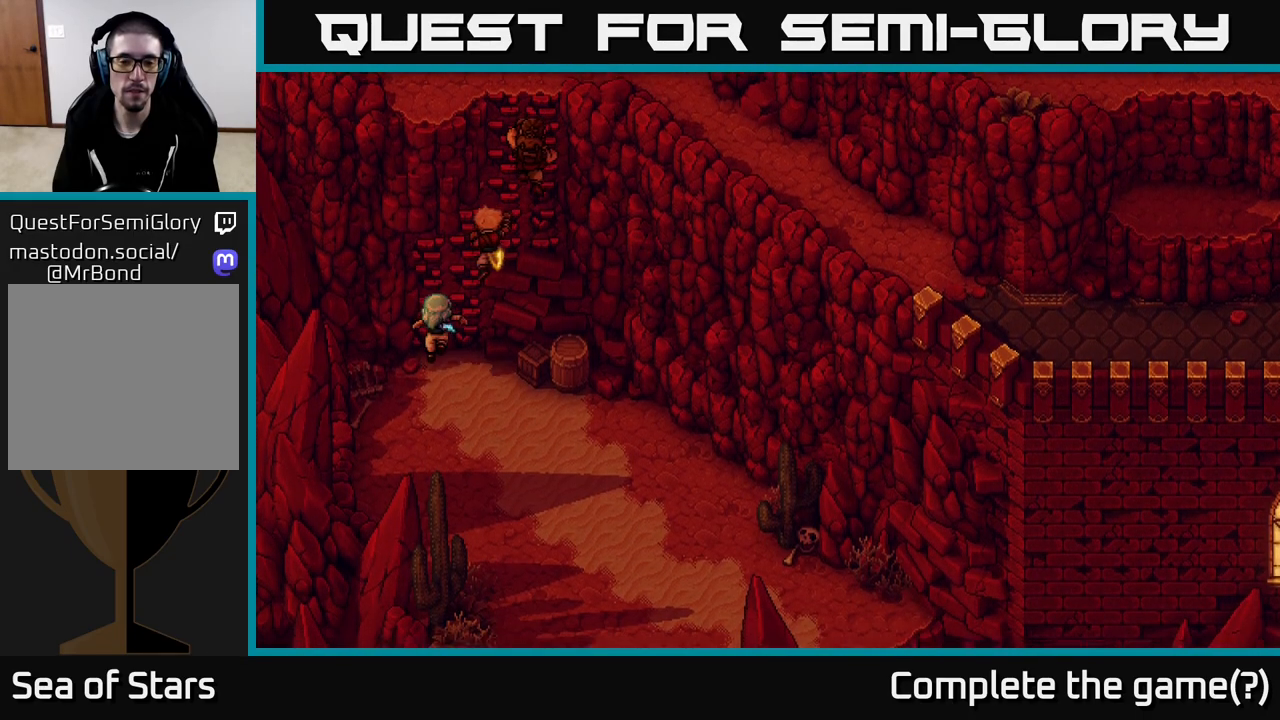
{"buttons": [], "left_stick": "down", "right_stick": "center", "events": [[67, "A", "up"], [167, "A", "down"], [267, "A", "up"]]}
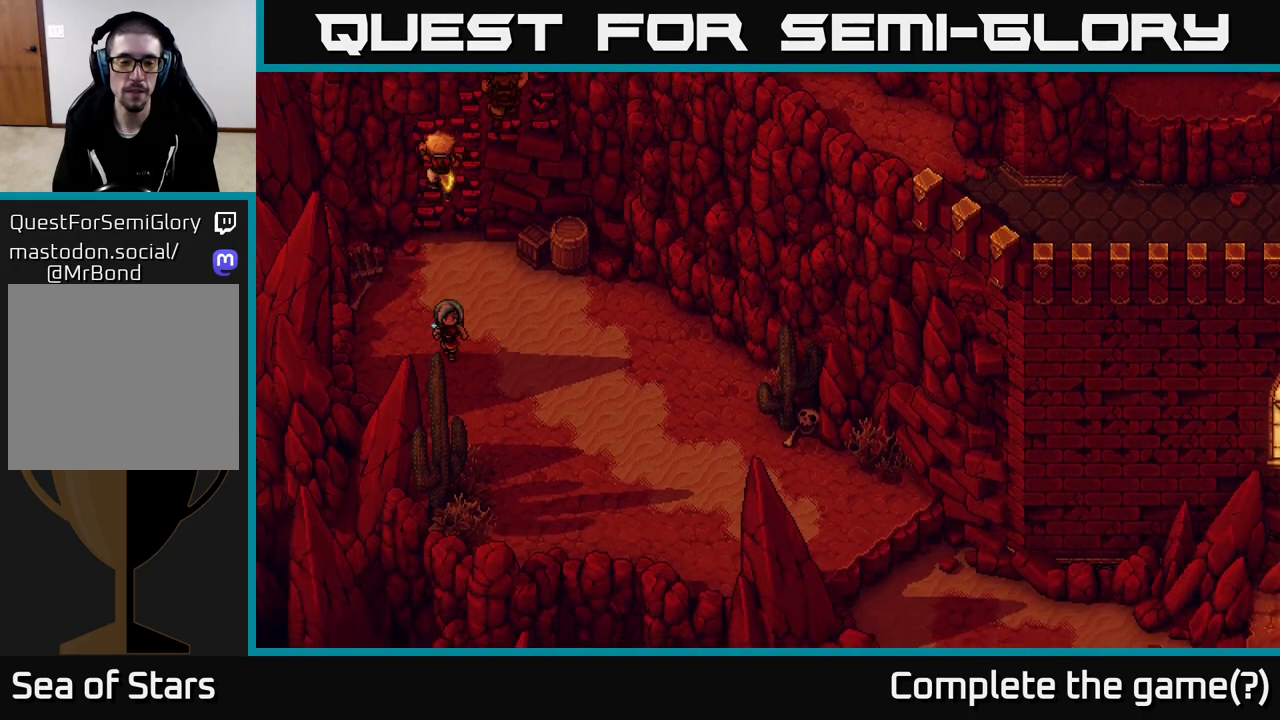
{"buttons": [], "left_stick": "down-right", "right_stick": "center", "events": [[83, "left_stick", "down-right"]]}
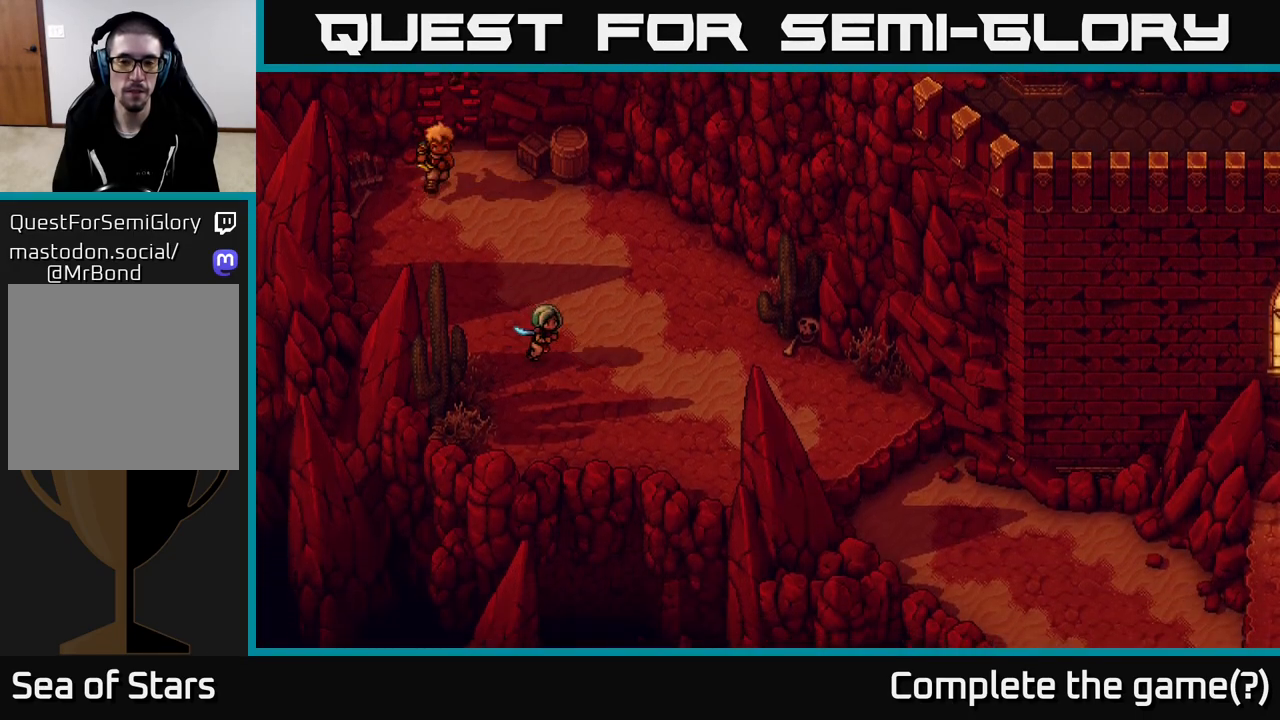
{"buttons": [], "left_stick": "down-right", "right_stick": "center", "events": []}
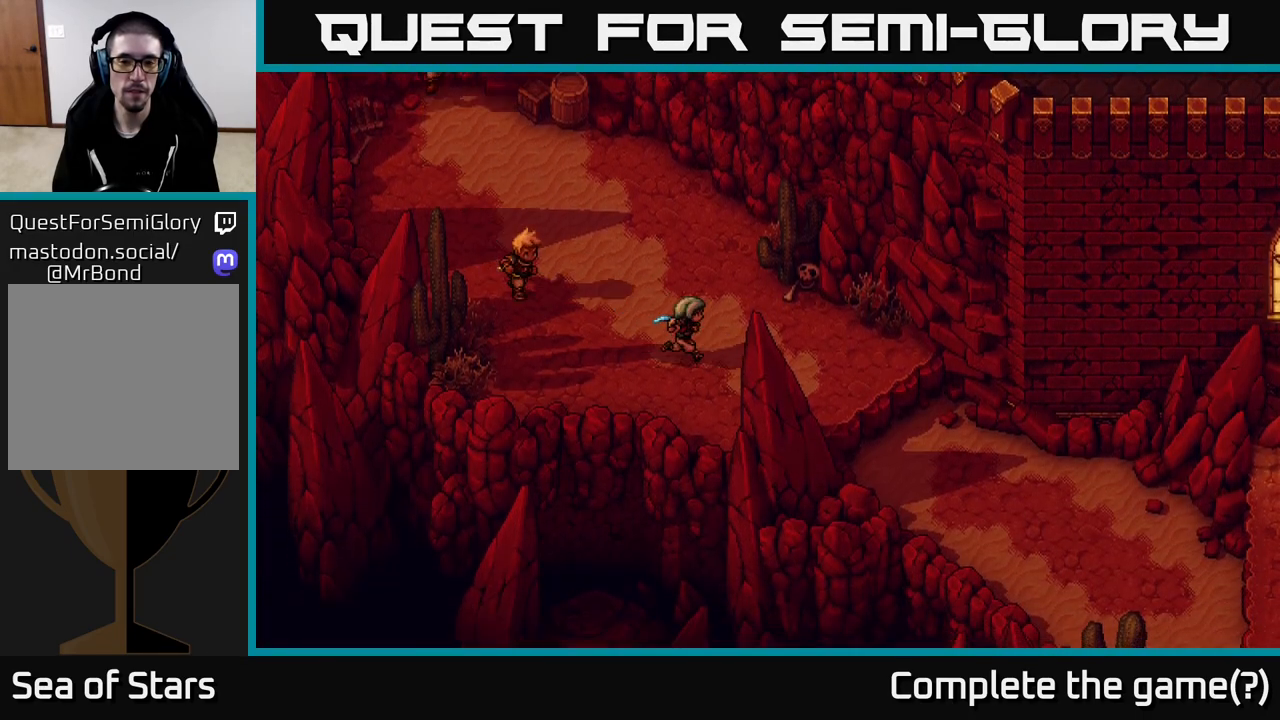
{"buttons": [], "left_stick": "down-right", "right_stick": "center", "events": []}
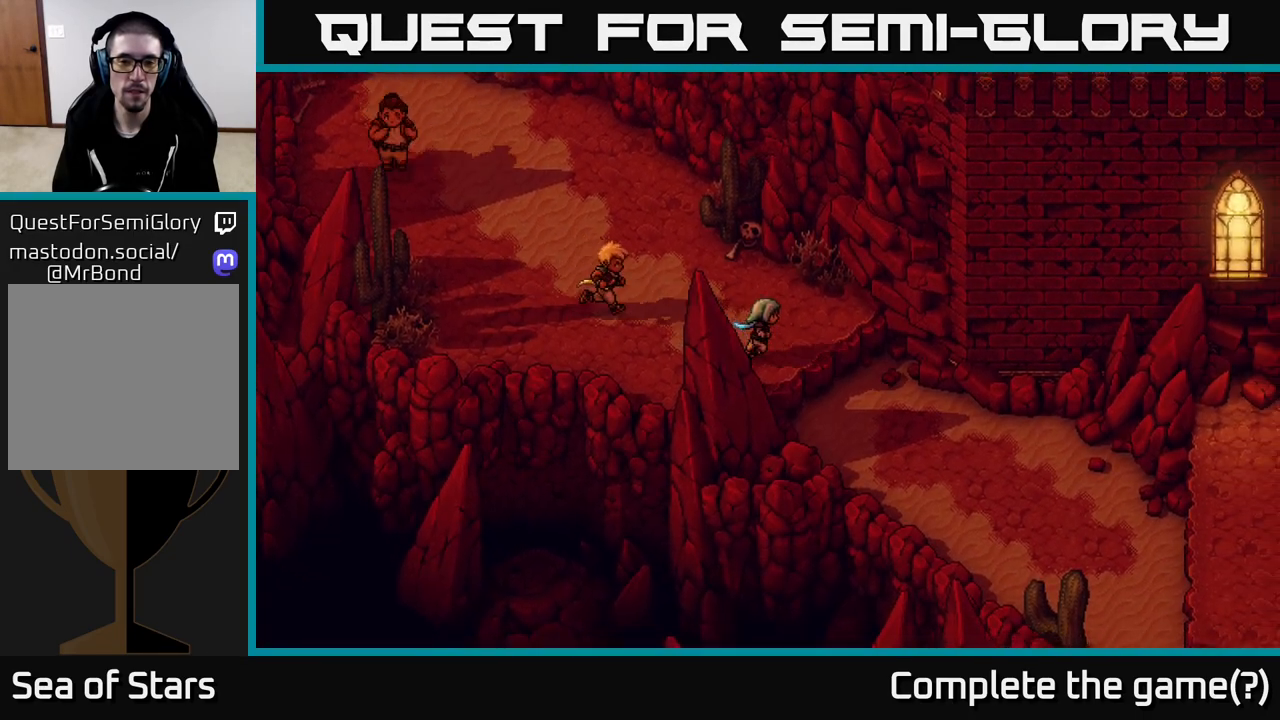
{"buttons": [], "left_stick": "down-right", "right_stick": "center", "events": [[17, "A", "down"], [133, "A", "up"]]}
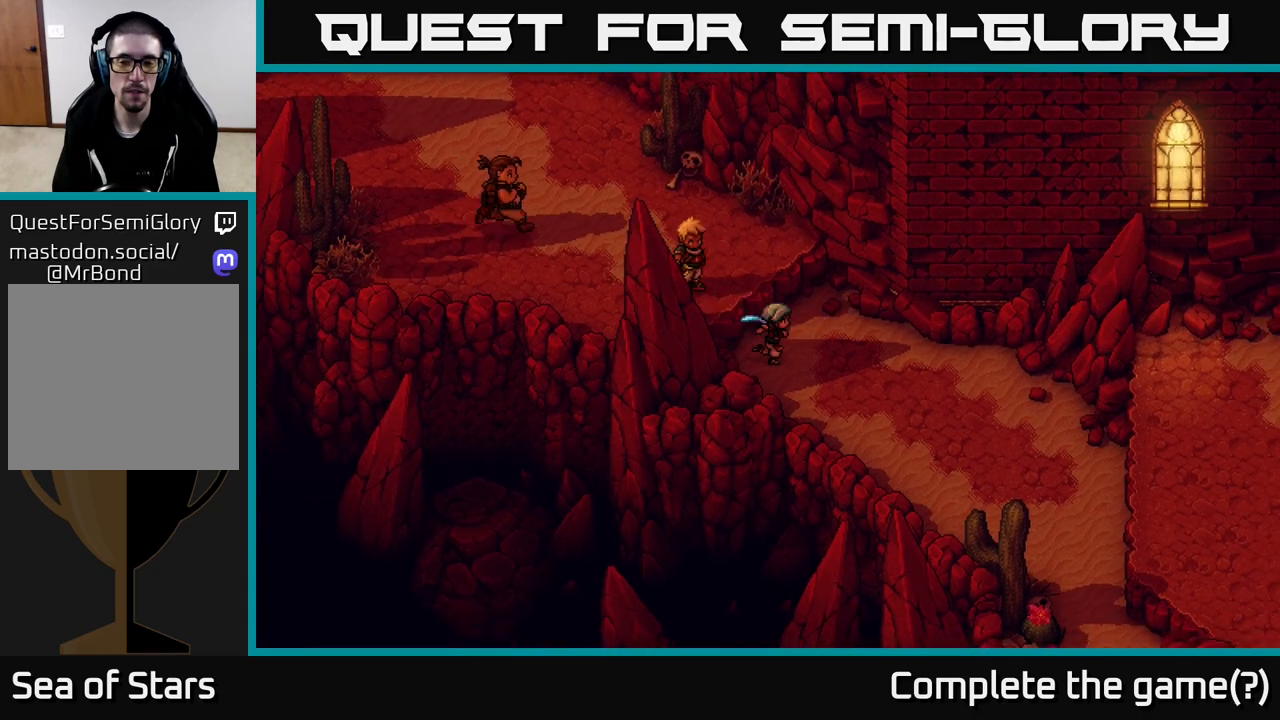
{"buttons": [], "left_stick": "down-right", "right_stick": "center", "events": []}
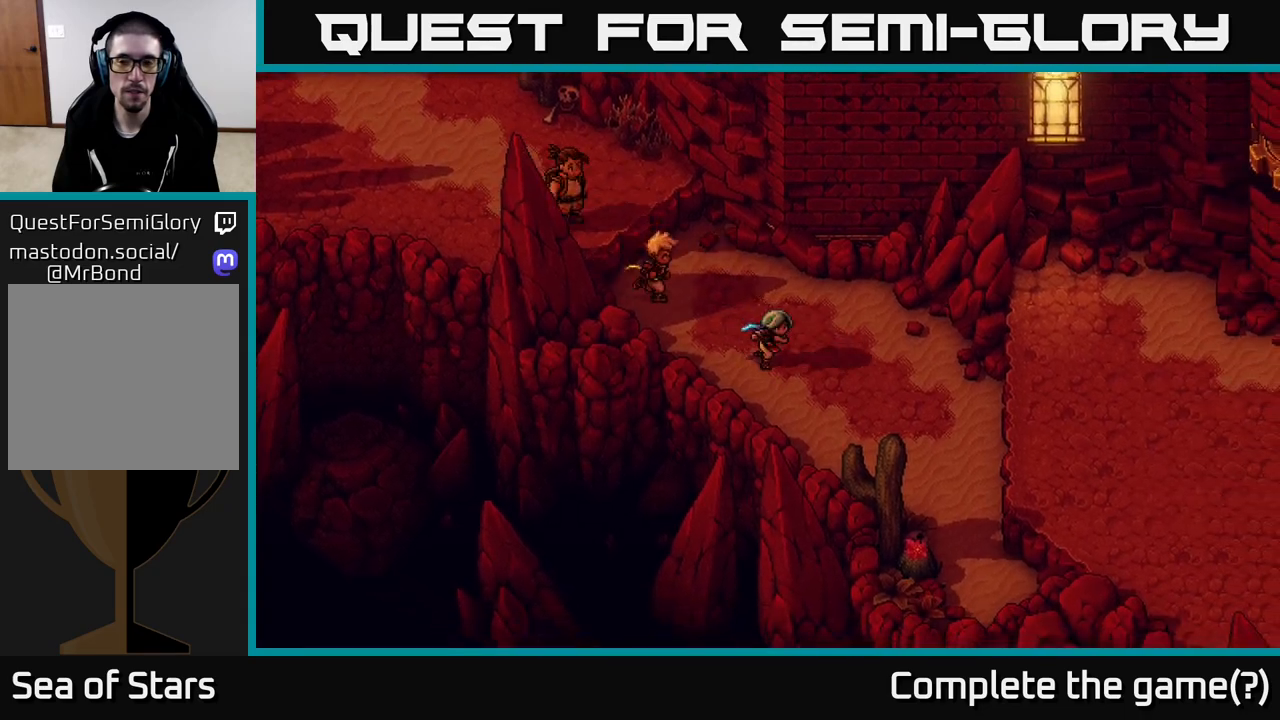
{"buttons": [], "left_stick": "down-right", "right_stick": "center", "events": []}
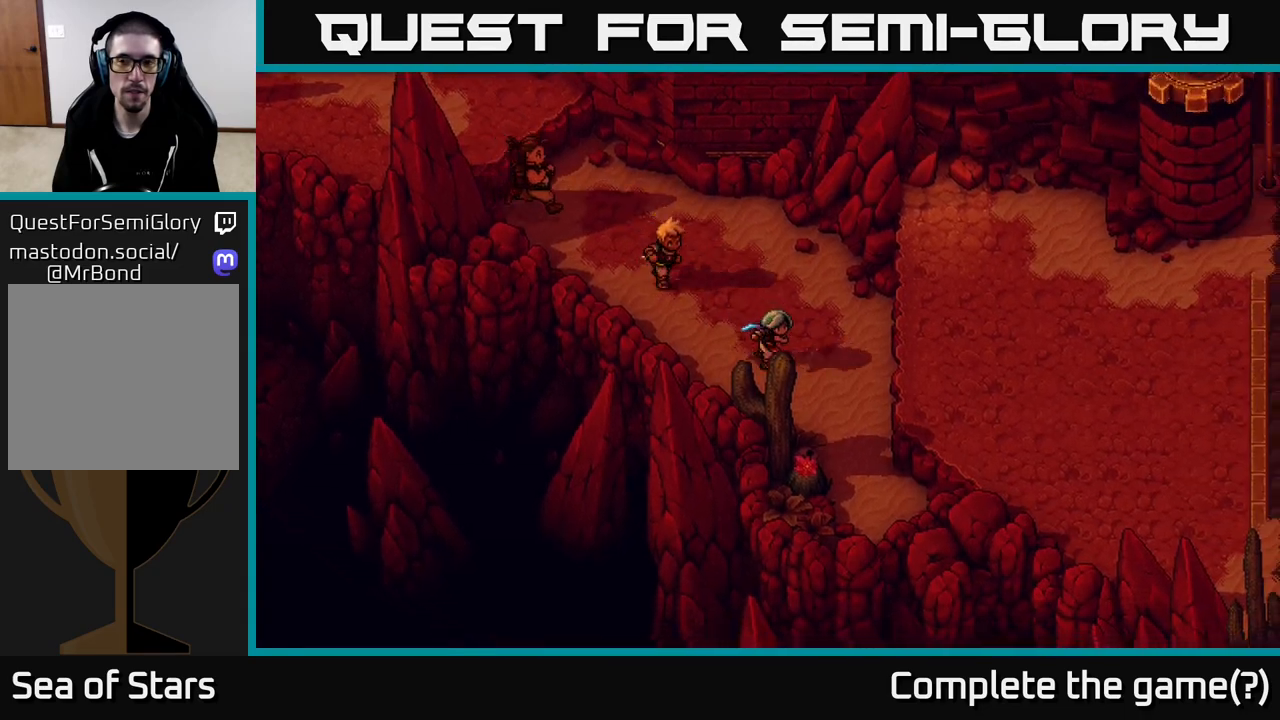
{"buttons": [], "left_stick": "down", "right_stick": "center", "events": [[333, "left_stick", "down"]]}
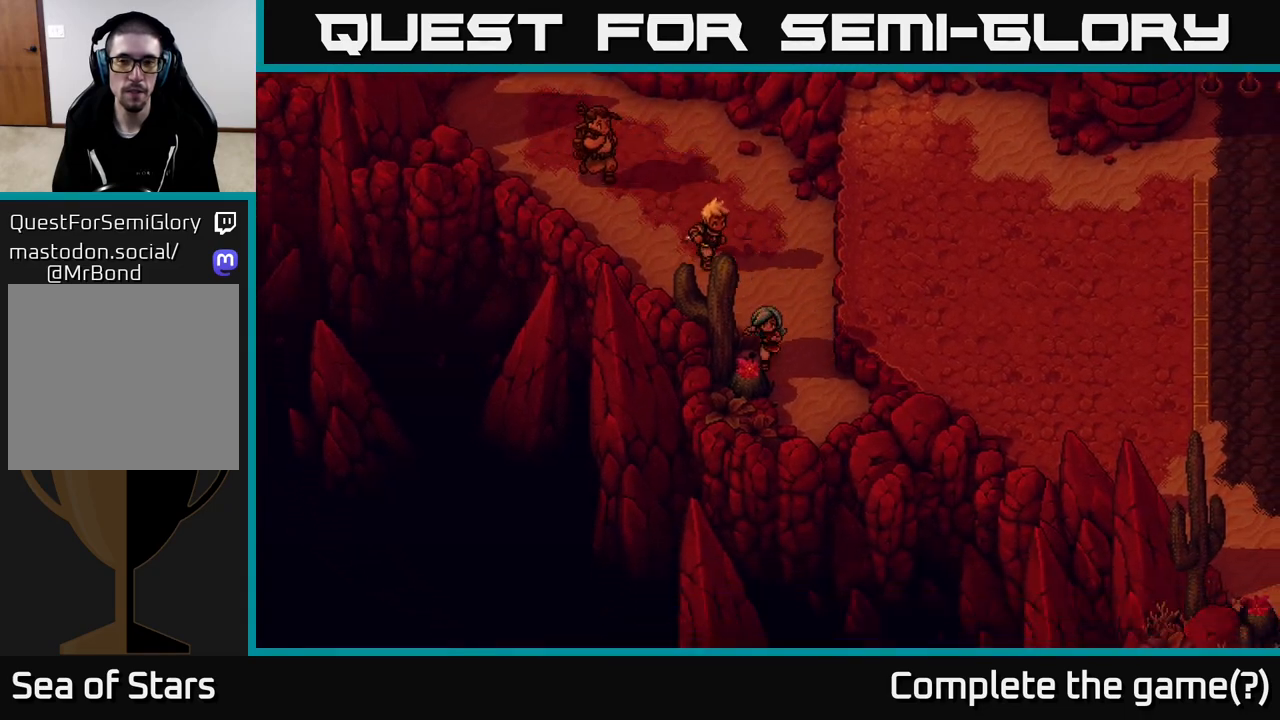
{"buttons": [], "left_stick": "center", "right_stick": "center", "events": [[100, "left_stick", "down-right"], [383, "left_stick", "center"]]}
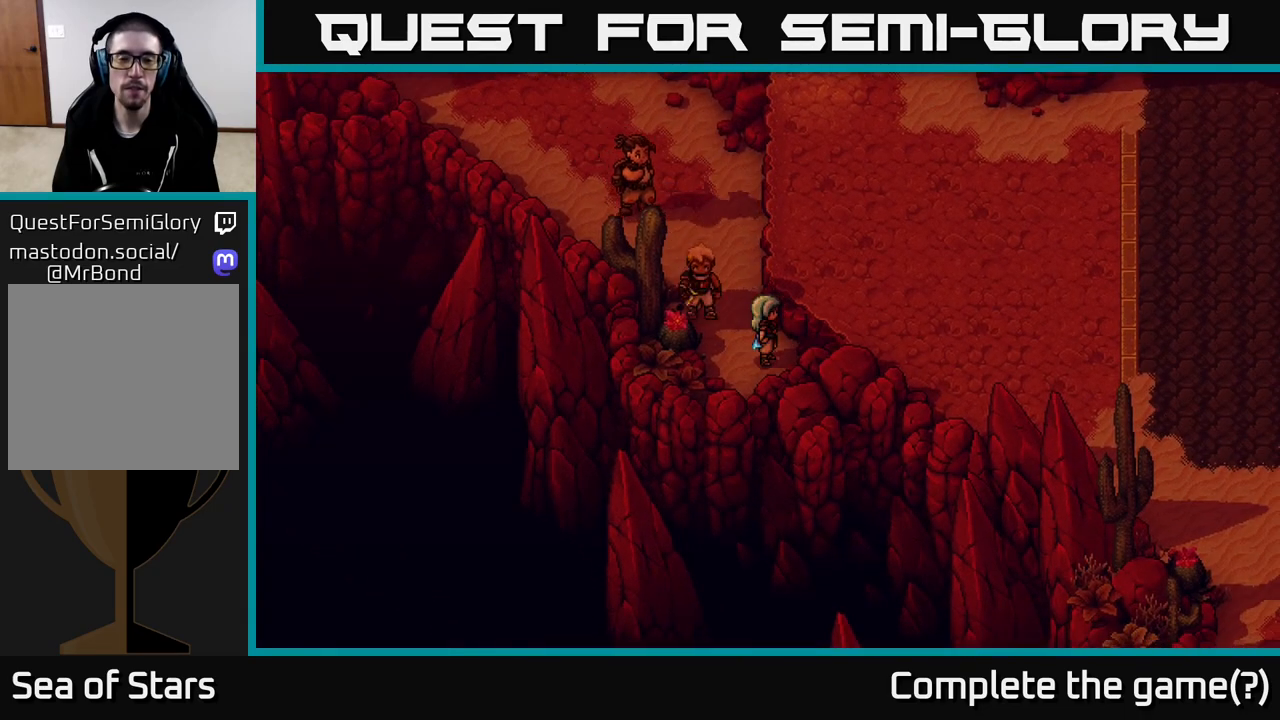
{"buttons": [], "left_stick": "up", "right_stick": "center", "events": [[150, "left_stick", "up"]]}
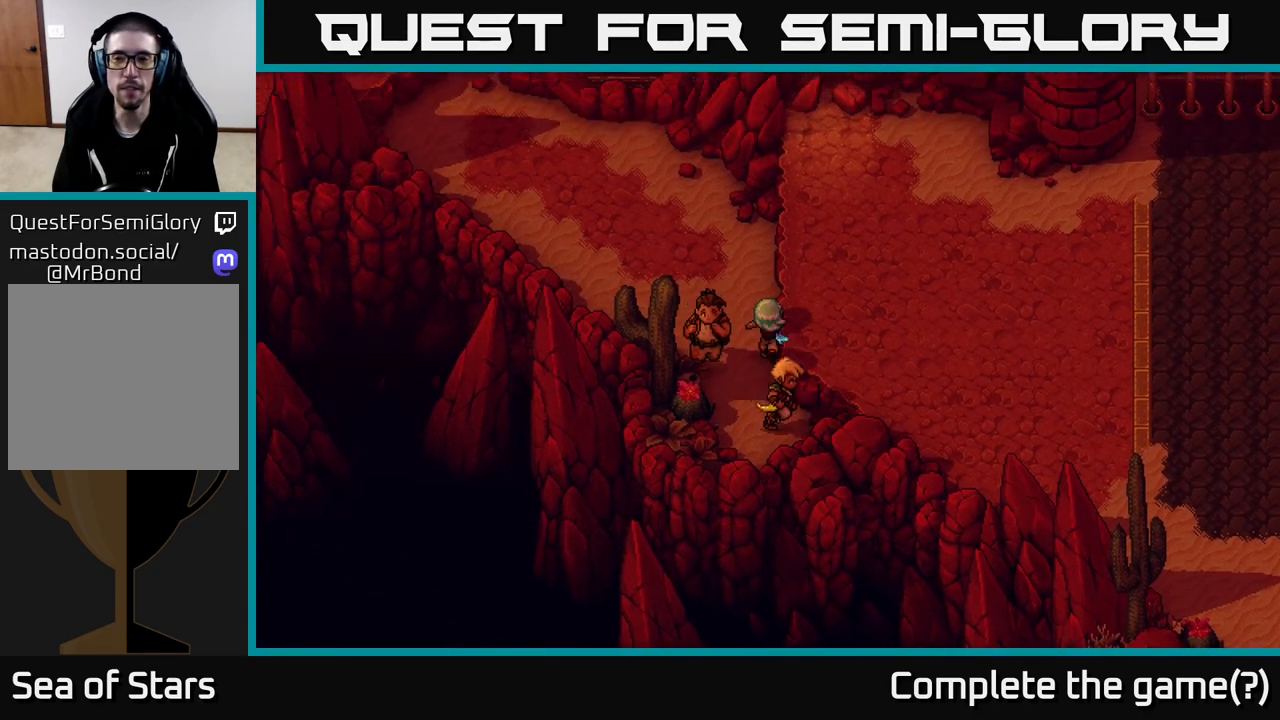
{"buttons": [], "left_stick": "up-left", "right_stick": "center", "events": [[417, "left_stick", "up-left"]]}
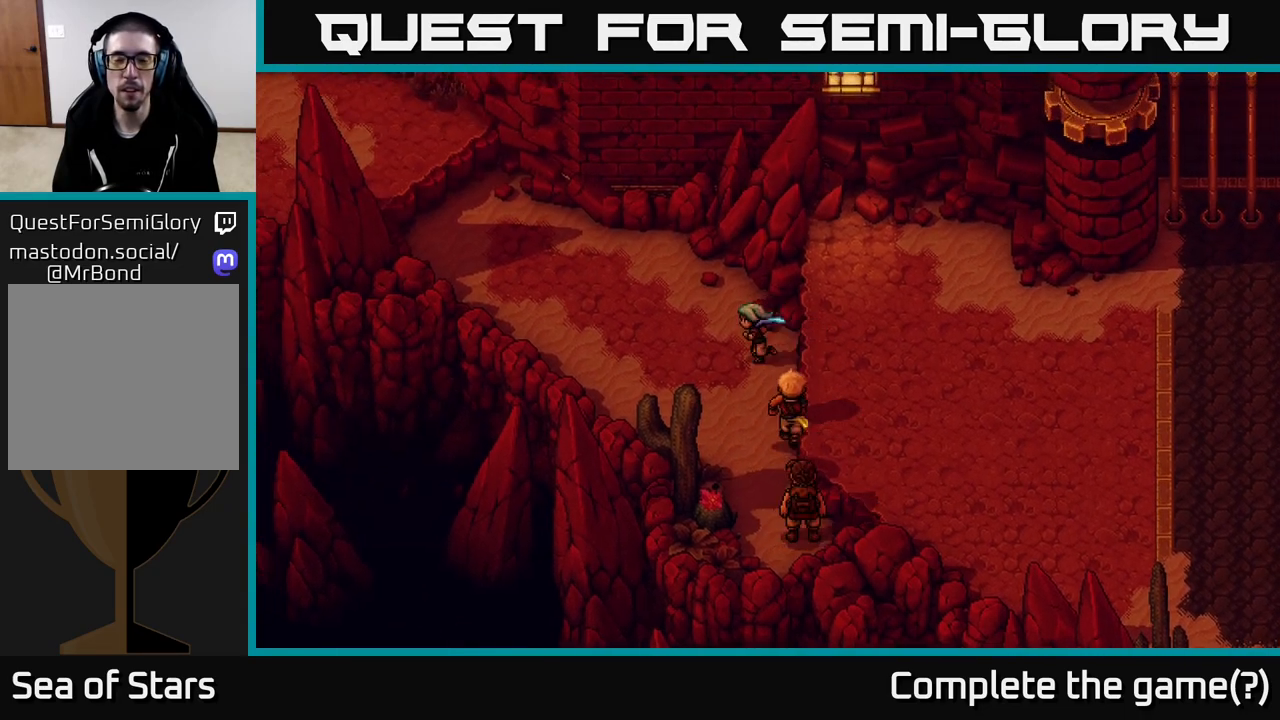
{"buttons": [], "left_stick": "up-left", "right_stick": "center", "events": []}
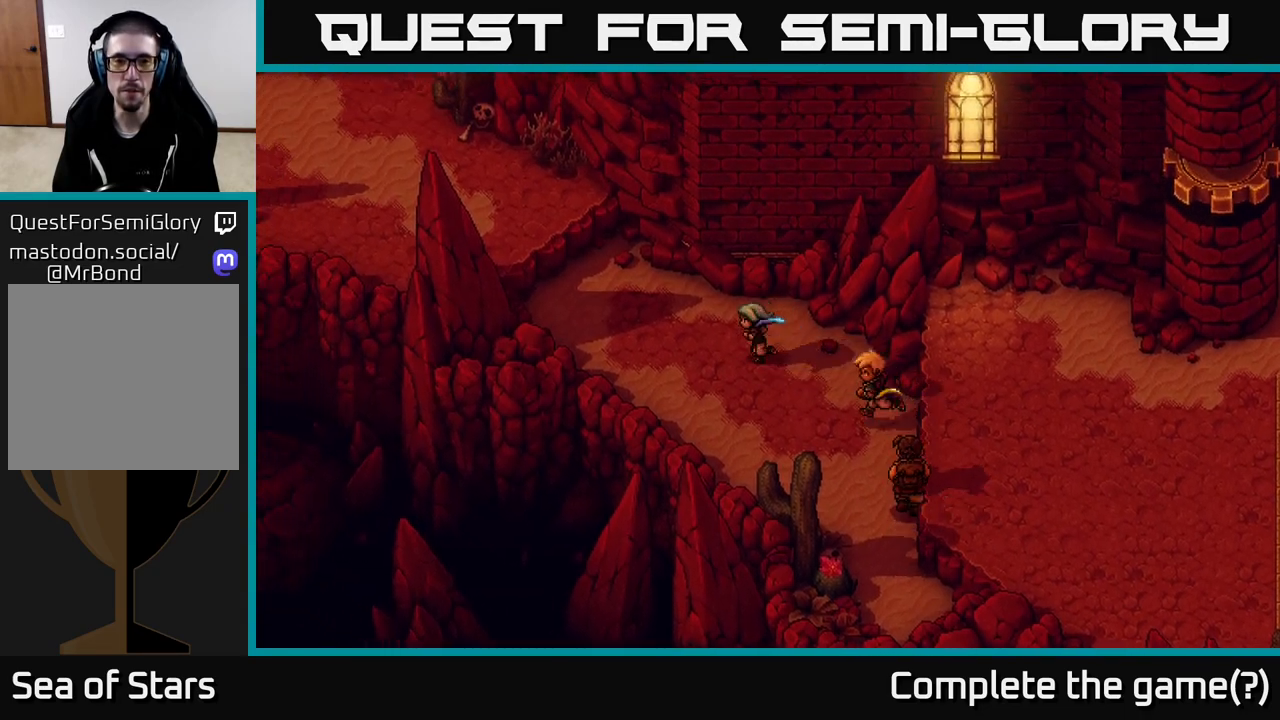
{"buttons": [], "left_stick": "up-left", "right_stick": "center", "events": [[150, "left_stick", "left"], [333, "left_stick", "up-left"]]}
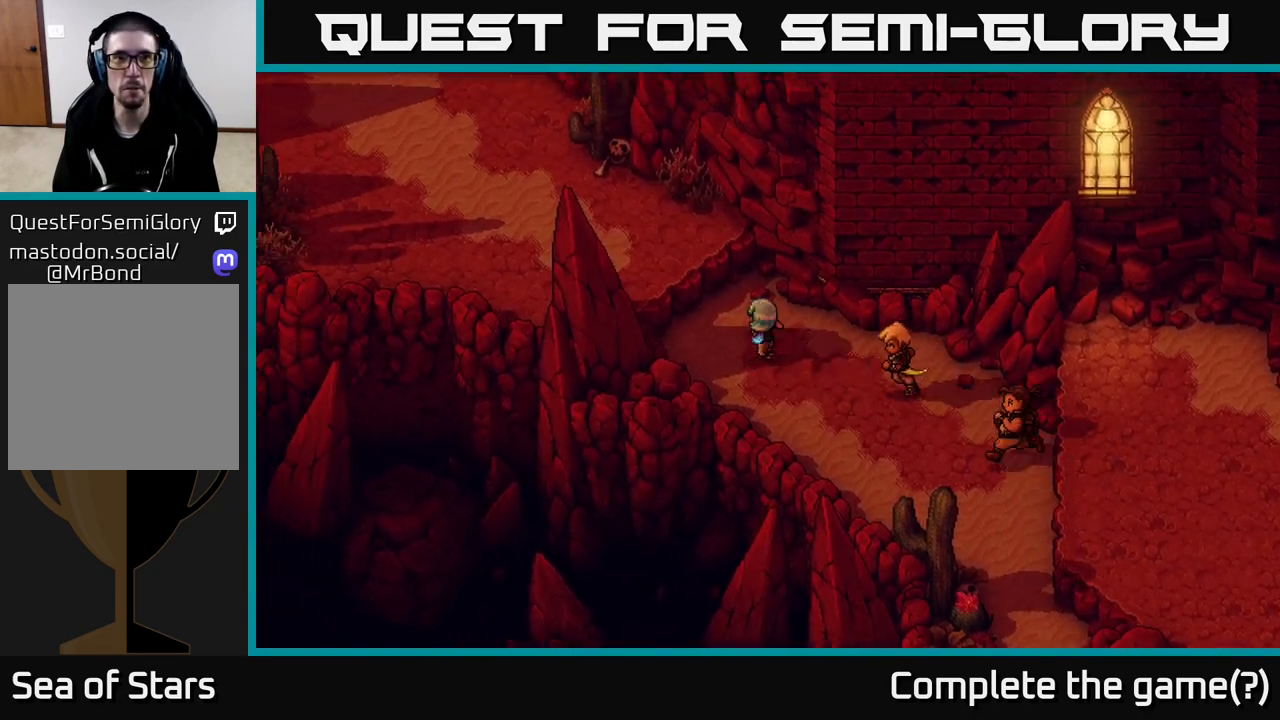
{"buttons": [], "left_stick": "up-left", "right_stick": "center", "events": [[183, "A", "down"], [250, "A", "up"], [350, "A", "down"], [450, "A", "up"]]}
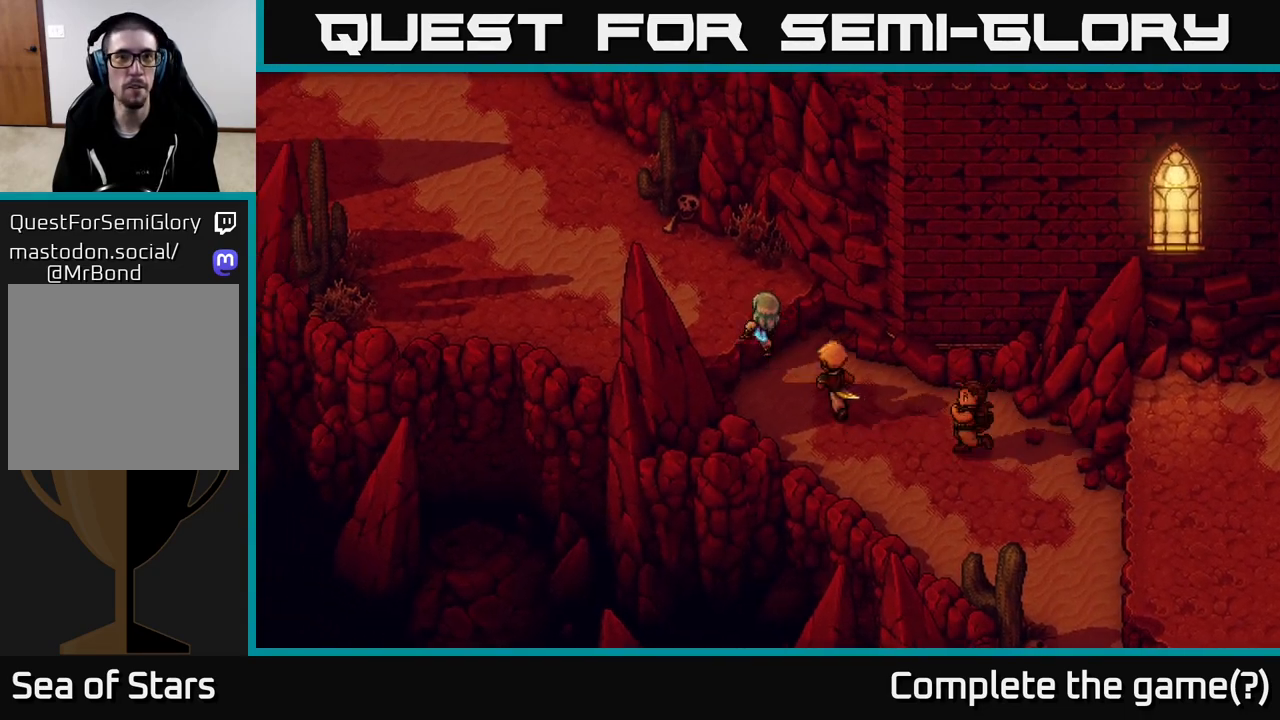
{"buttons": [], "left_stick": "up-left", "right_stick": "center", "events": [[50, "A", "down"], [133, "A", "up"]]}
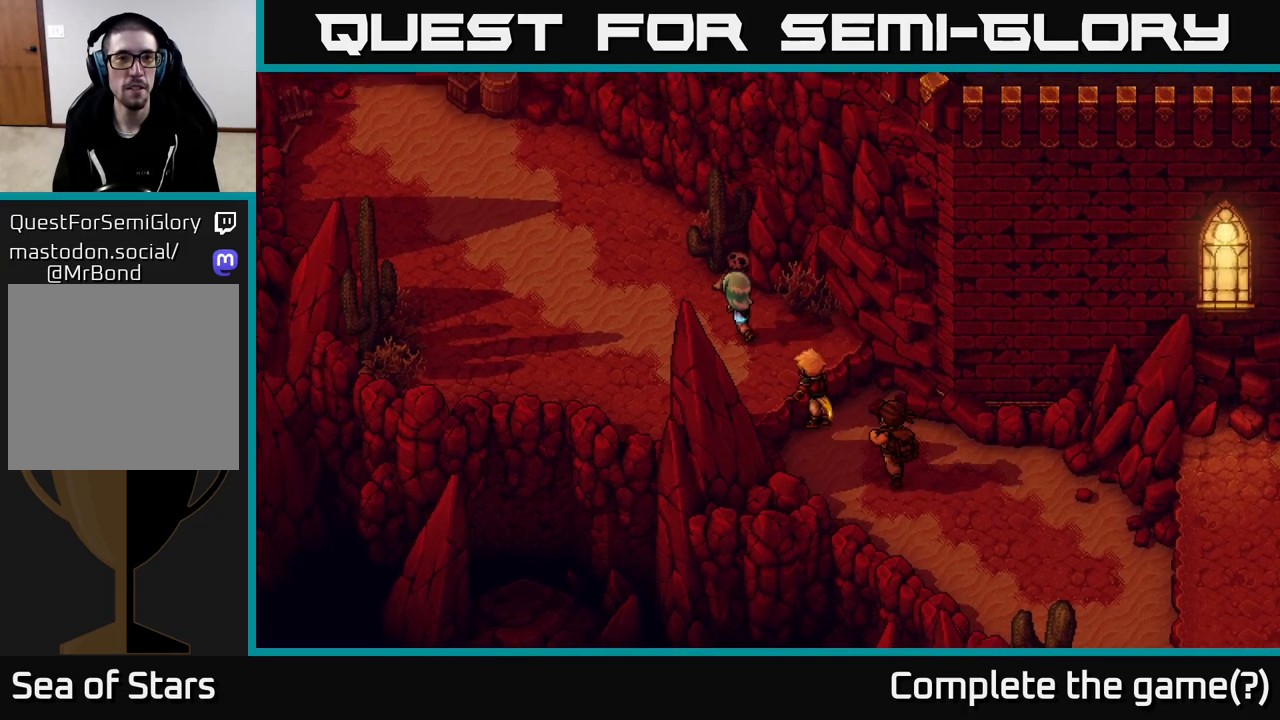
{"buttons": [], "left_stick": "up-left", "right_stick": "center", "events": []}
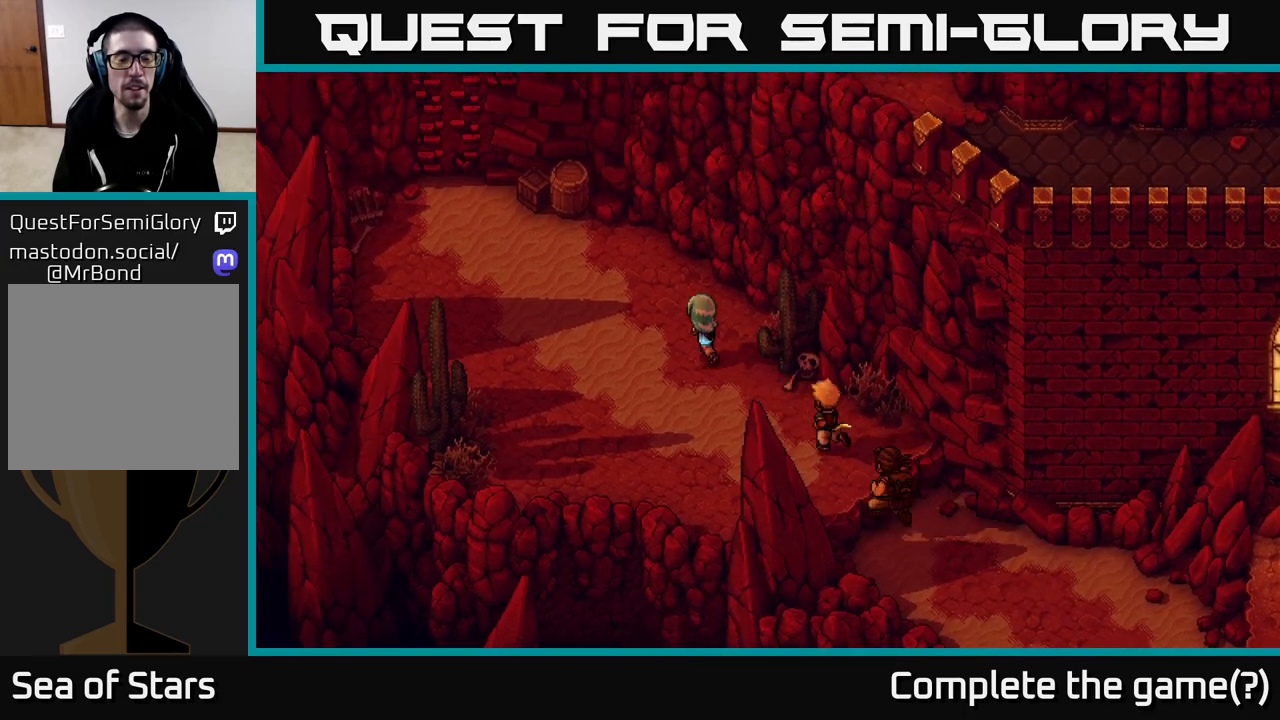
{"buttons": [], "left_stick": "left", "right_stick": "center", "events": [[500, "left_stick", "left"]]}
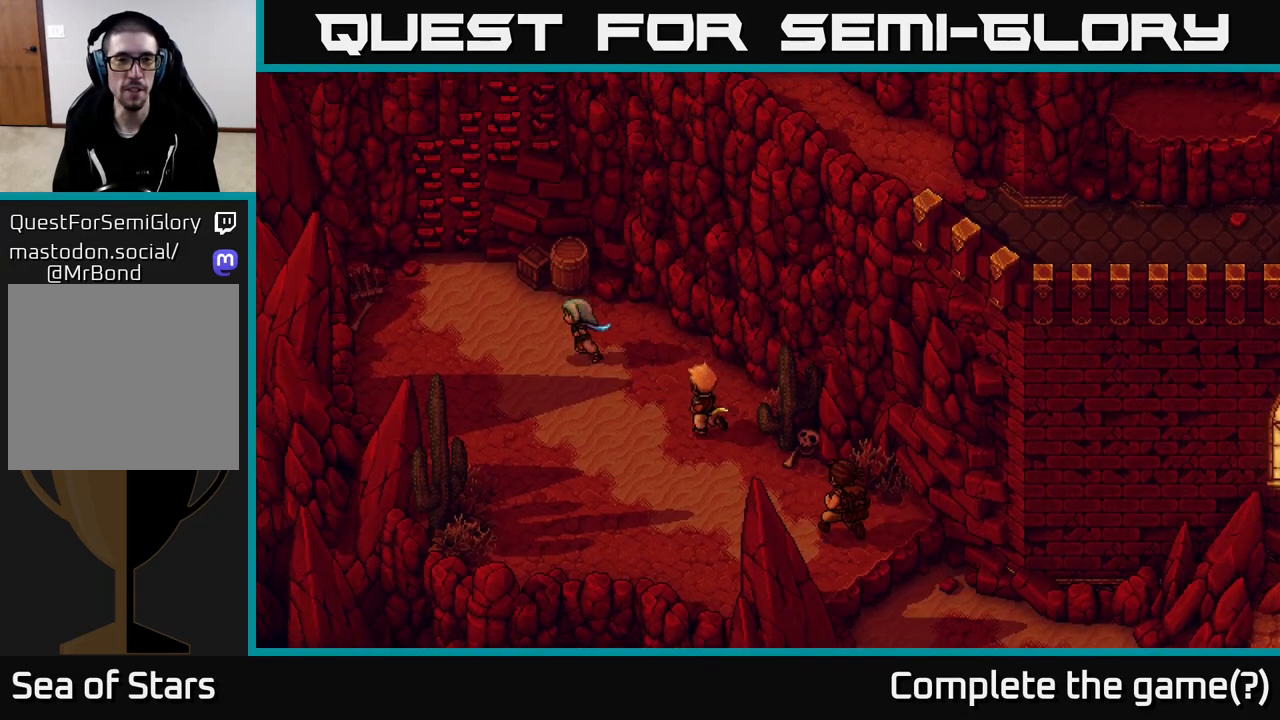
{"buttons": [], "left_stick": "up-left", "right_stick": "center", "events": [[150, "left_stick", "up-left"]]}
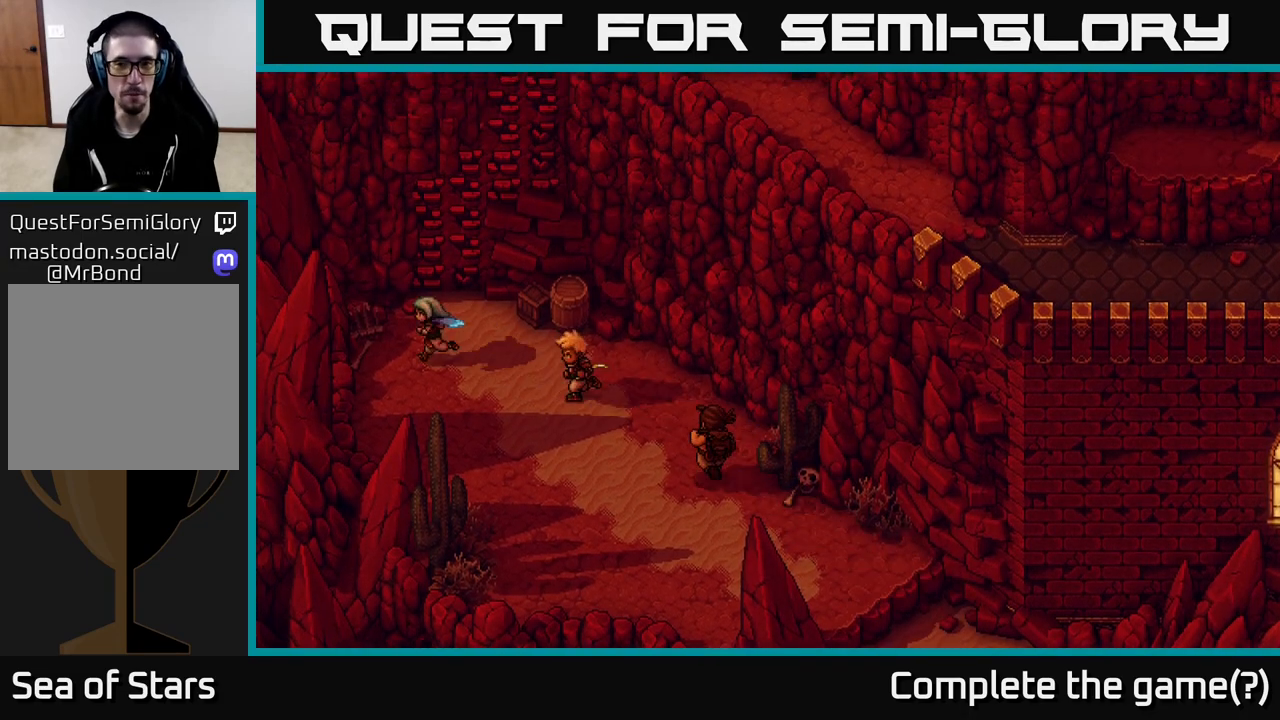
{"buttons": [], "left_stick": "up", "right_stick": "center", "events": [[150, "left_stick", "up"], [300, "A", "down"], [417, "A", "up"]]}
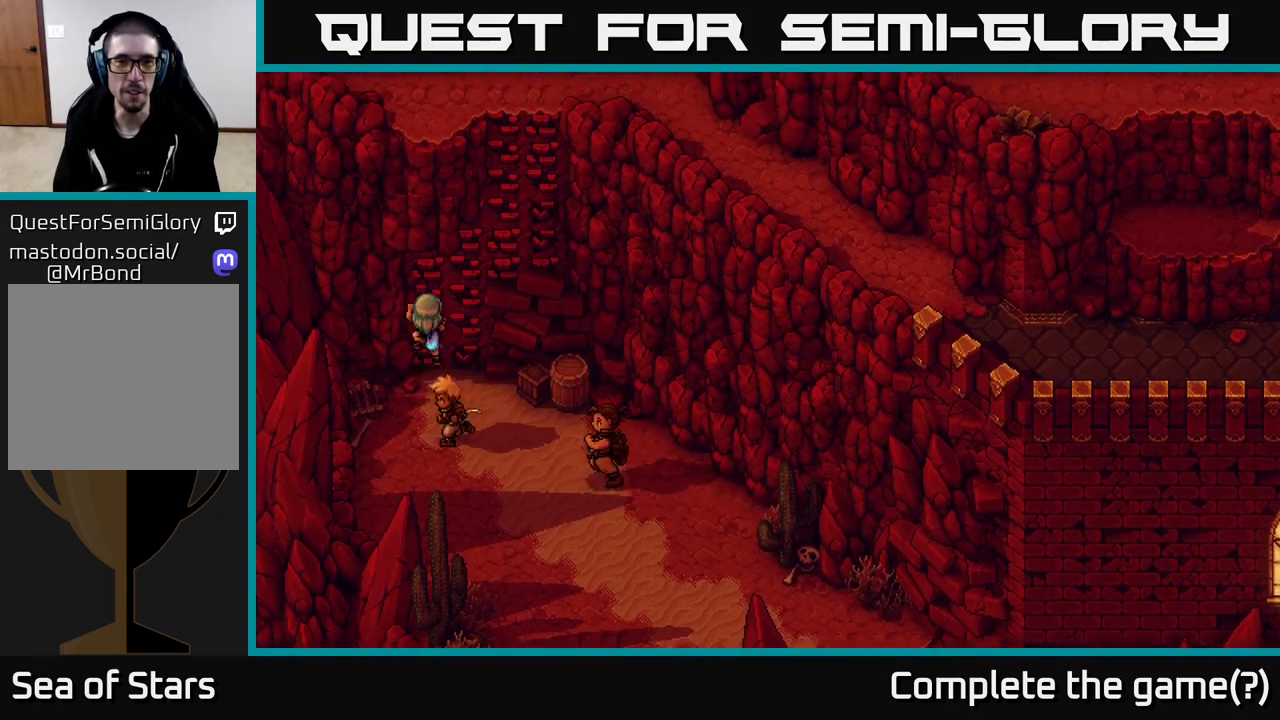
{"buttons": ["A"], "left_stick": "up-right", "right_stick": "center", "events": [[33, "A", "down"], [167, "A", "up"], [217, "left_stick", "up-right"], [333, "A", "down"]]}
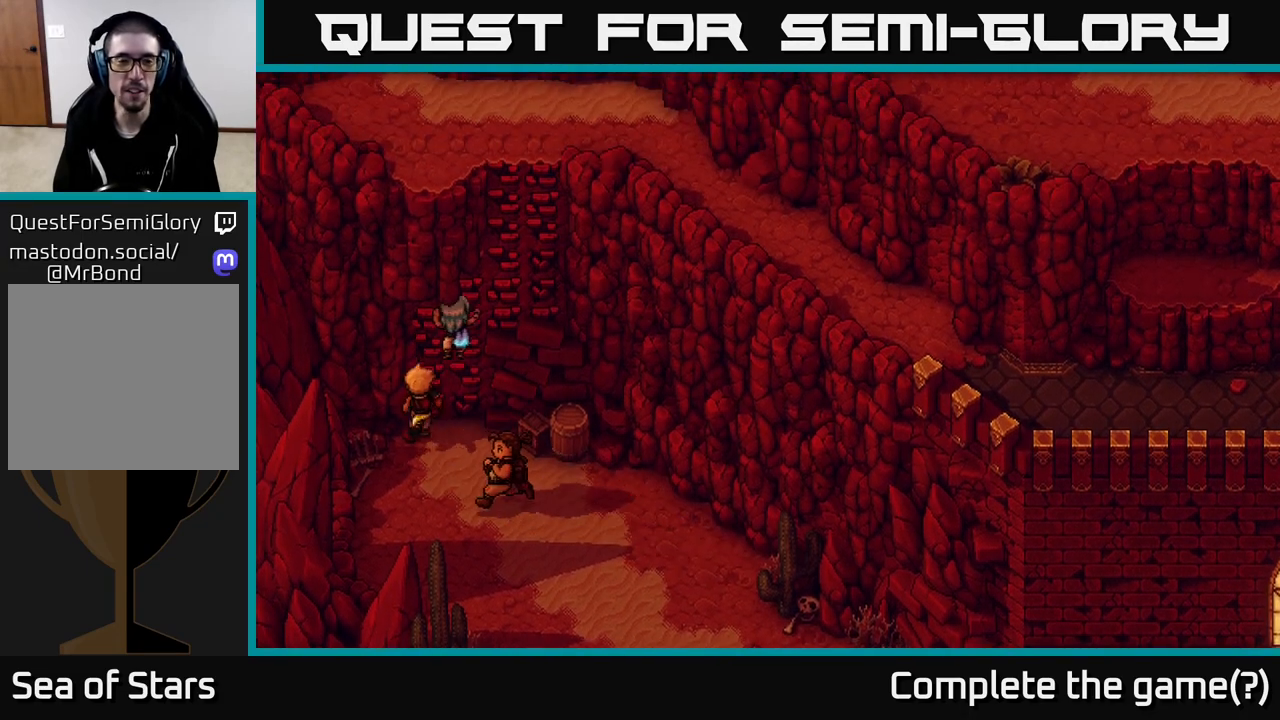
{"buttons": [], "left_stick": "up-right", "right_stick": "center", "events": [[50, "A", "up"]]}
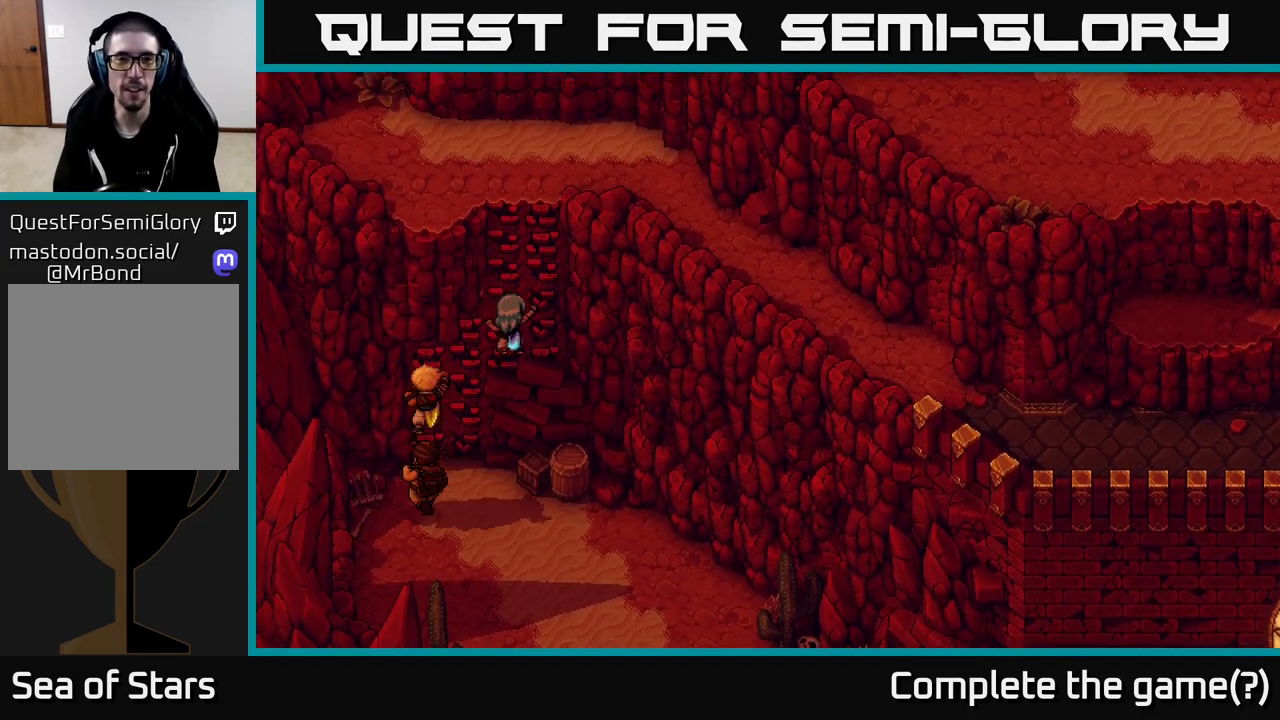
{"buttons": [], "left_stick": "up", "right_stick": "center", "events": [[67, "left_stick", "up"]]}
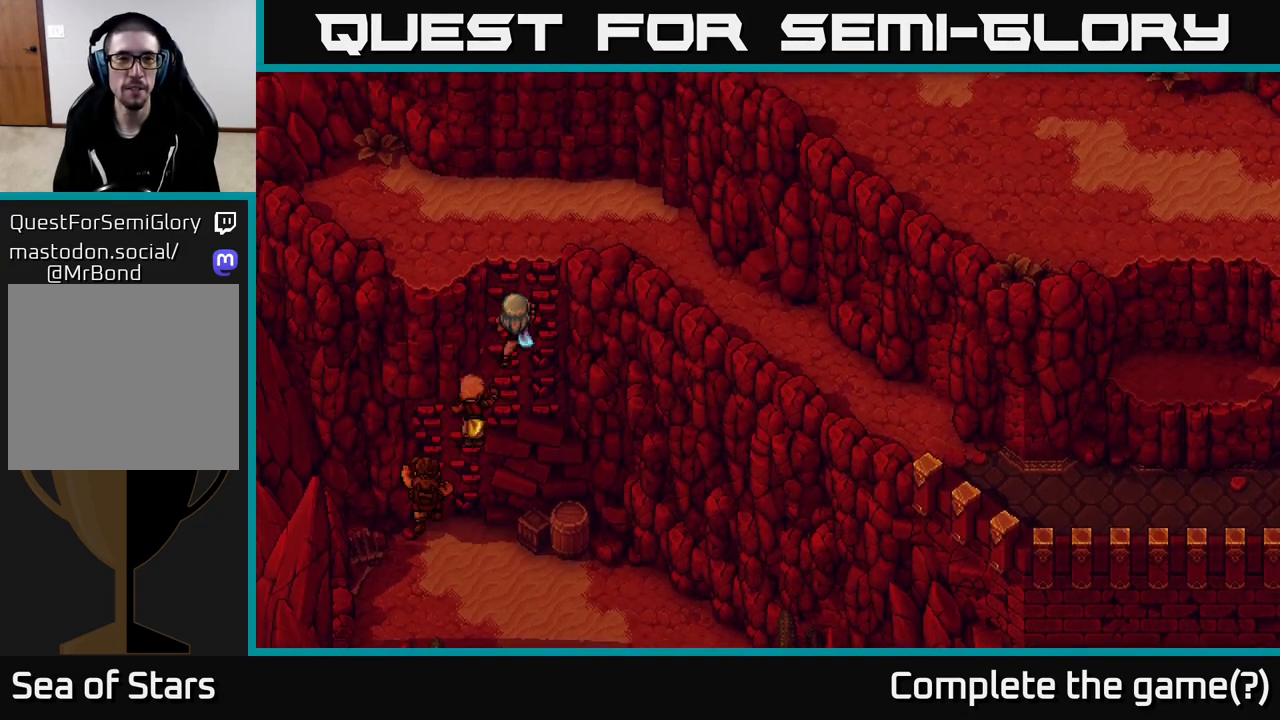
{"buttons": [], "left_stick": "up", "right_stick": "center", "events": [[133, "A", "down"], [250, "A", "up"], [367, "A", "down"], [417, "A", "up"]]}
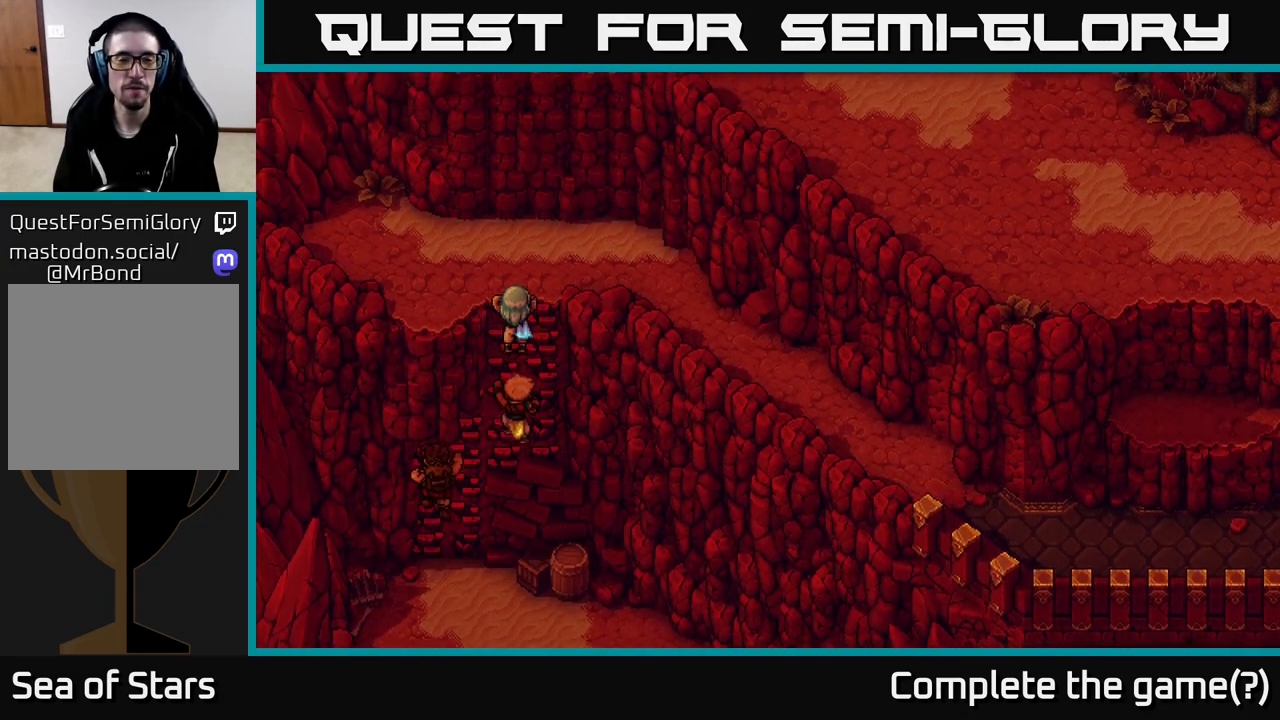
{"buttons": [], "left_stick": "right", "right_stick": "center", "events": [[17, "A", "down"], [117, "A", "up"], [133, "left_stick", "up-right"], [217, "A", "down"], [333, "A", "up"], [383, "left_stick", "right"]]}
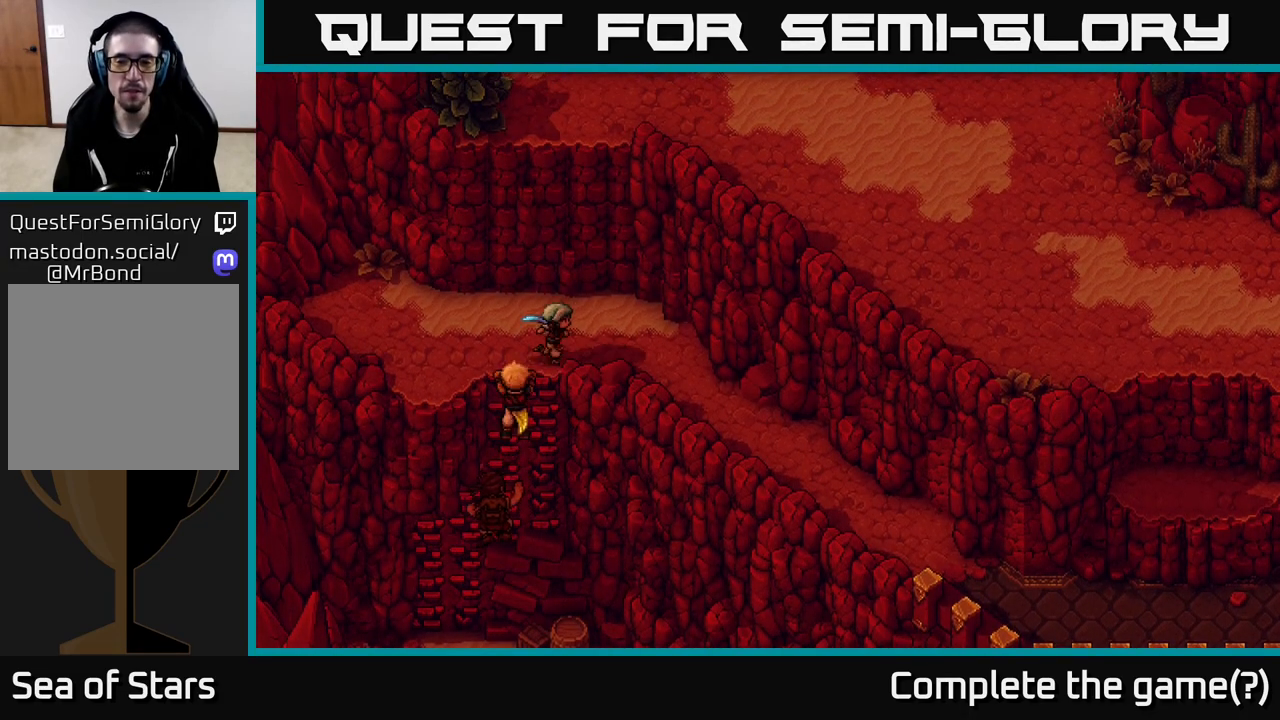
{"buttons": [], "left_stick": "down-right", "right_stick": "center", "events": [[300, "left_stick", "down-right"]]}
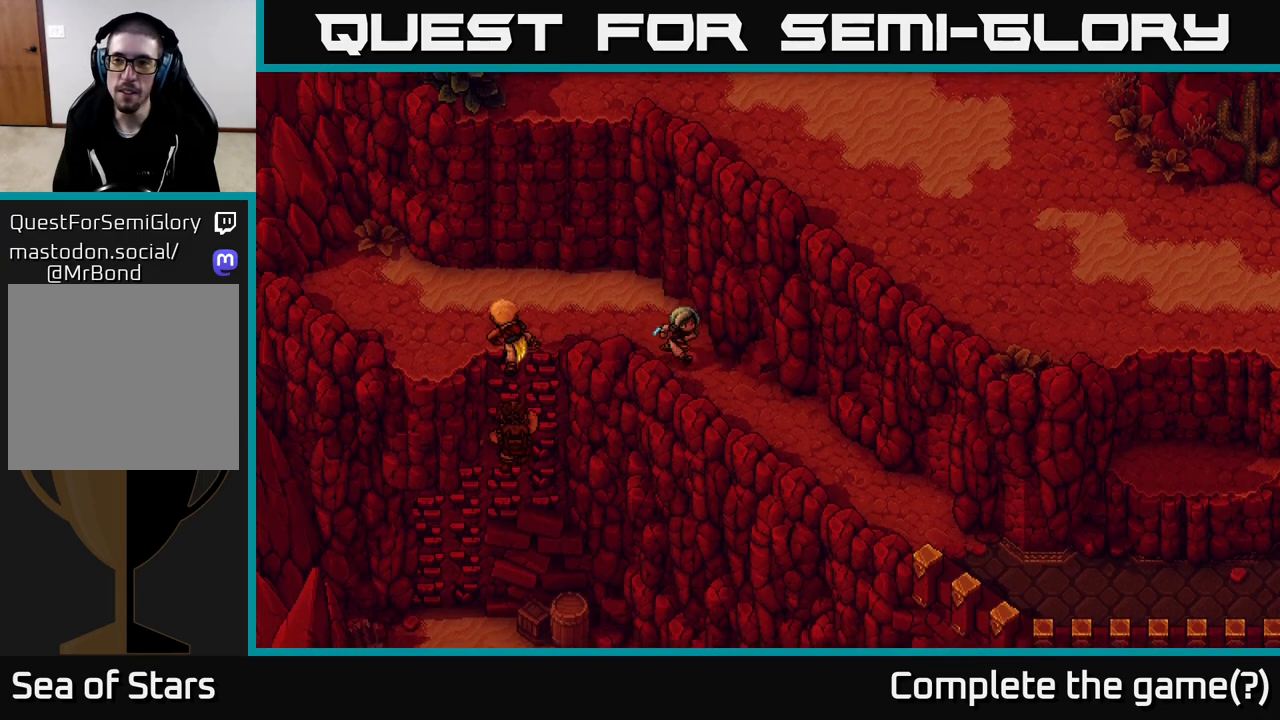
{"buttons": [], "left_stick": "down-right", "right_stick": "center", "events": []}